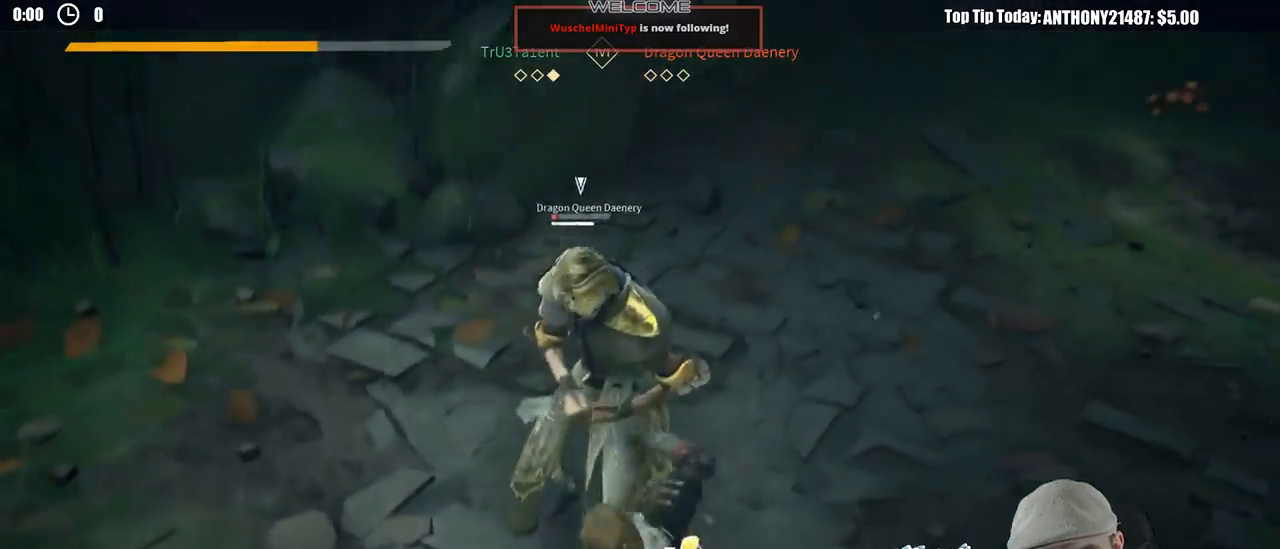
Gameplay with a controller (Xbox layout); each line is a JSON object with the inputs held at the frame after it. "events" lists button and stick changes between this image and that frame as [ms after this image, input, new state], when the widget could be followed in between. Not read: R3.
{"buttons": [], "left_stick": "up-right", "right_stick": "center", "events": [[283, "left_stick", "up-right"]]}
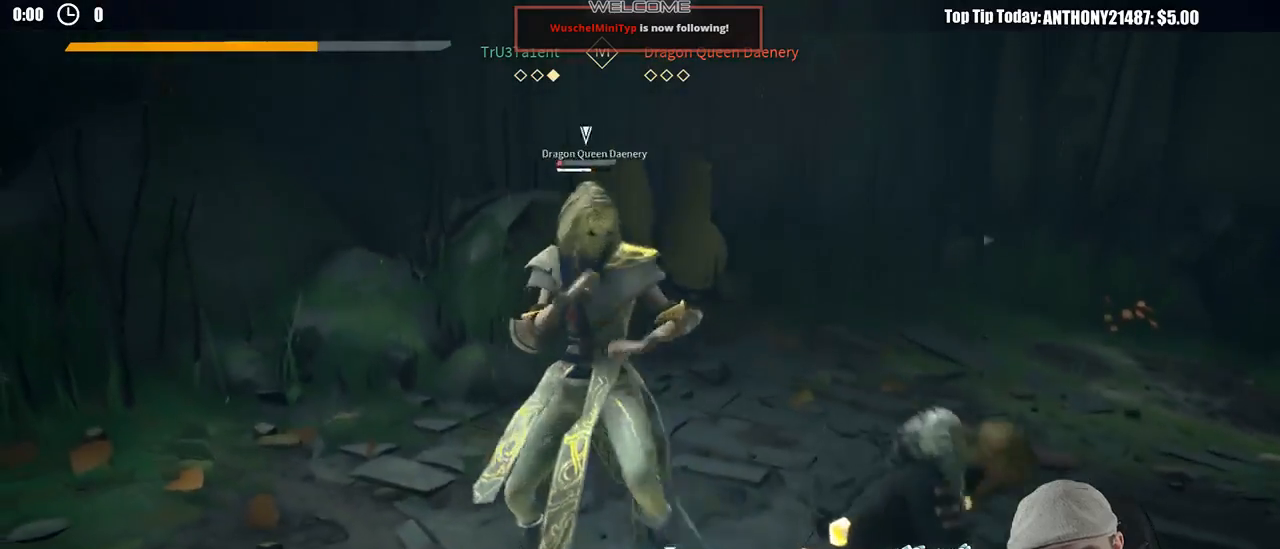
{"buttons": [], "left_stick": "up-right", "right_stick": "center", "events": [[183, "X", "down"], [283, "X", "up"]]}
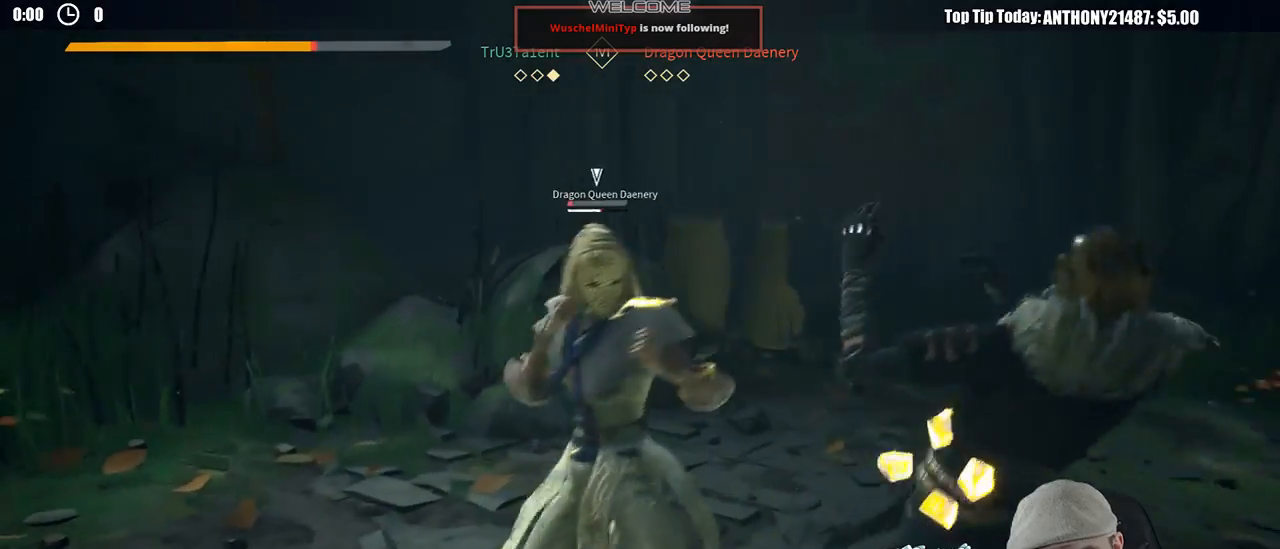
{"buttons": [], "left_stick": "up-right", "right_stick": "center", "events": []}
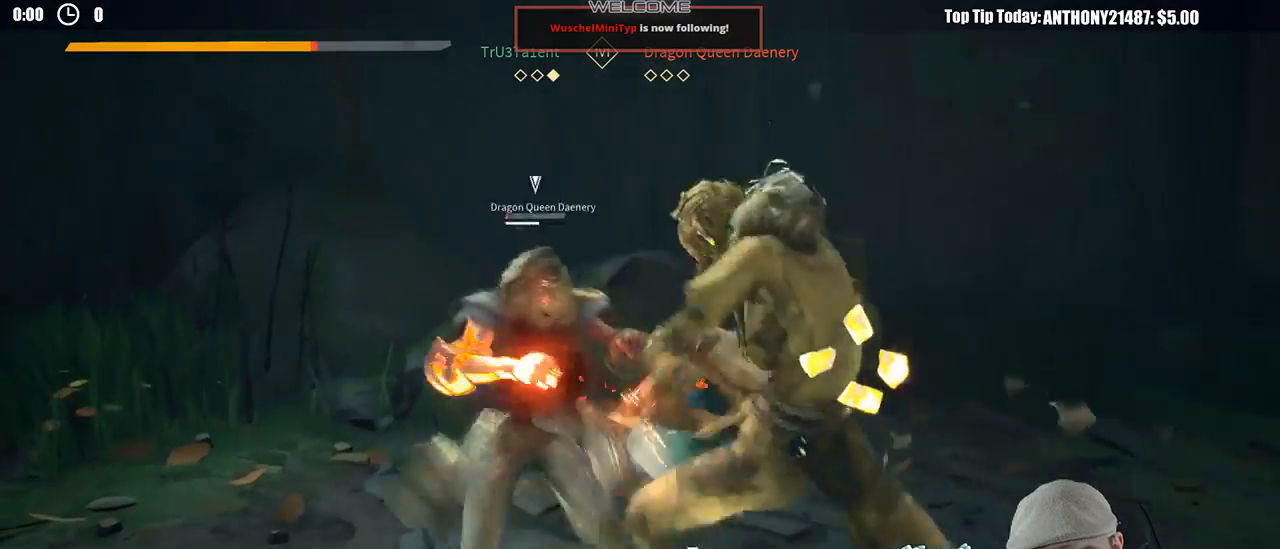
{"buttons": [], "left_stick": "up-right", "right_stick": "center", "events": []}
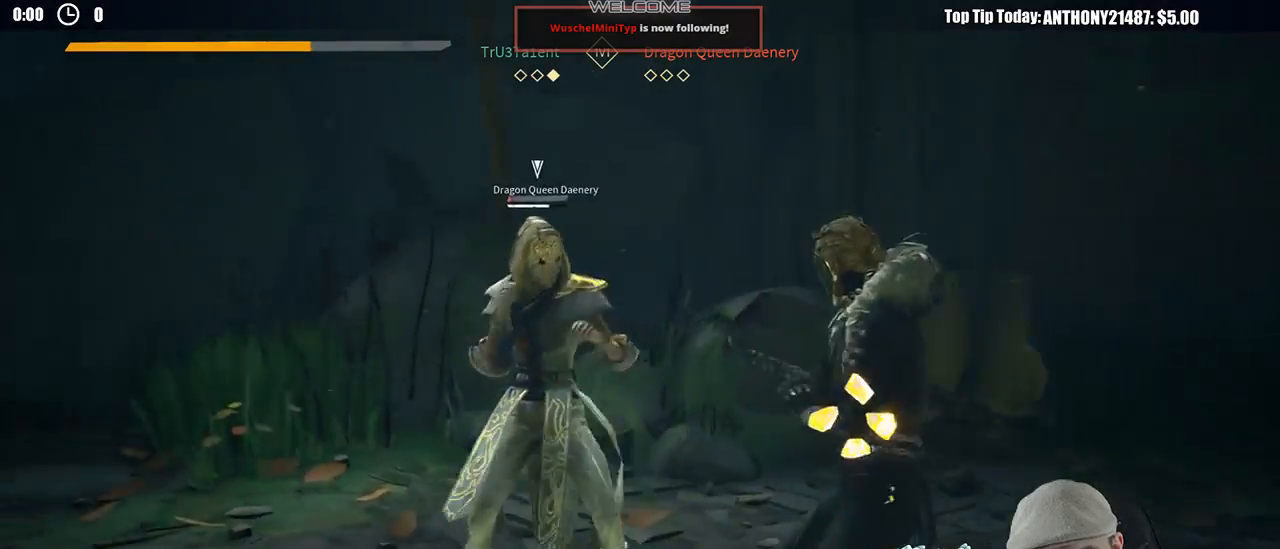
{"buttons": [], "left_stick": "up-left", "right_stick": "center", "events": [[83, "L2", "down"], [400, "L2", "up"], [400, "X", "down"], [433, "left_stick", "up-left"], [467, "X", "up"]]}
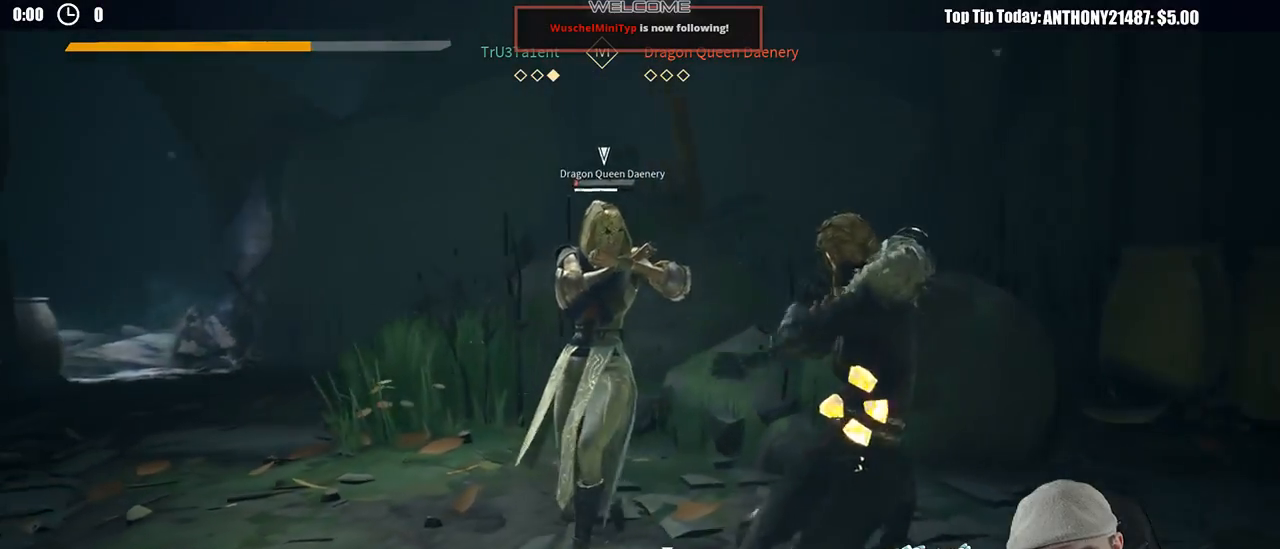
{"buttons": [], "left_stick": "center", "right_stick": "center", "events": [[467, "left_stick", "center"]]}
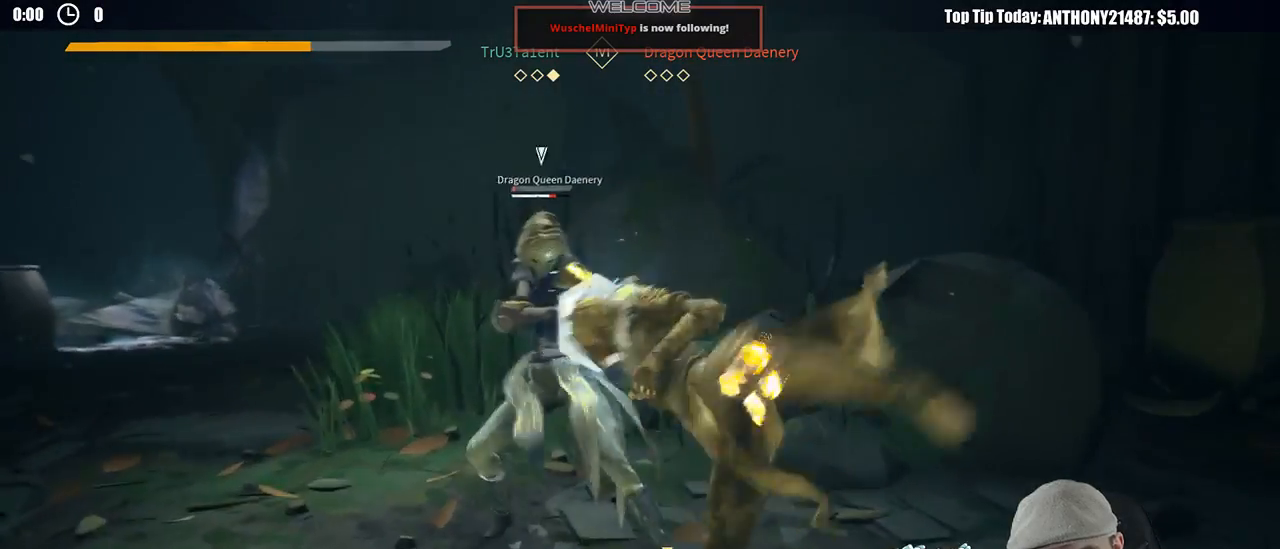
{"buttons": [], "left_stick": "up-left", "right_stick": "center", "events": [[200, "left_stick", "up-left"], [300, "X", "down"], [367, "X", "up"]]}
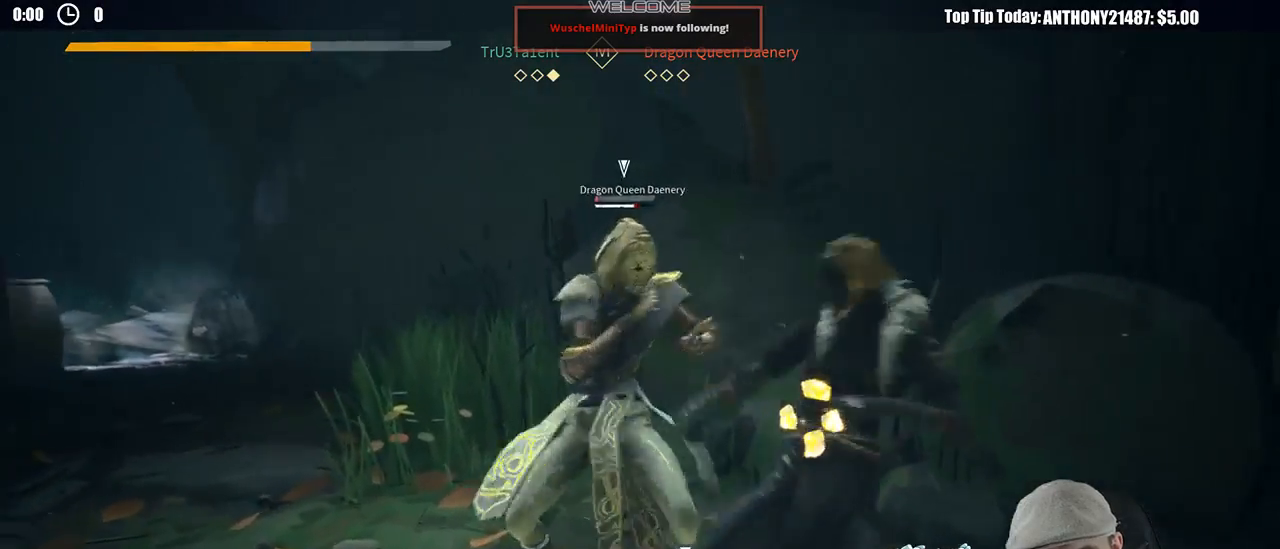
{"buttons": [], "left_stick": "up-left", "right_stick": "center", "events": []}
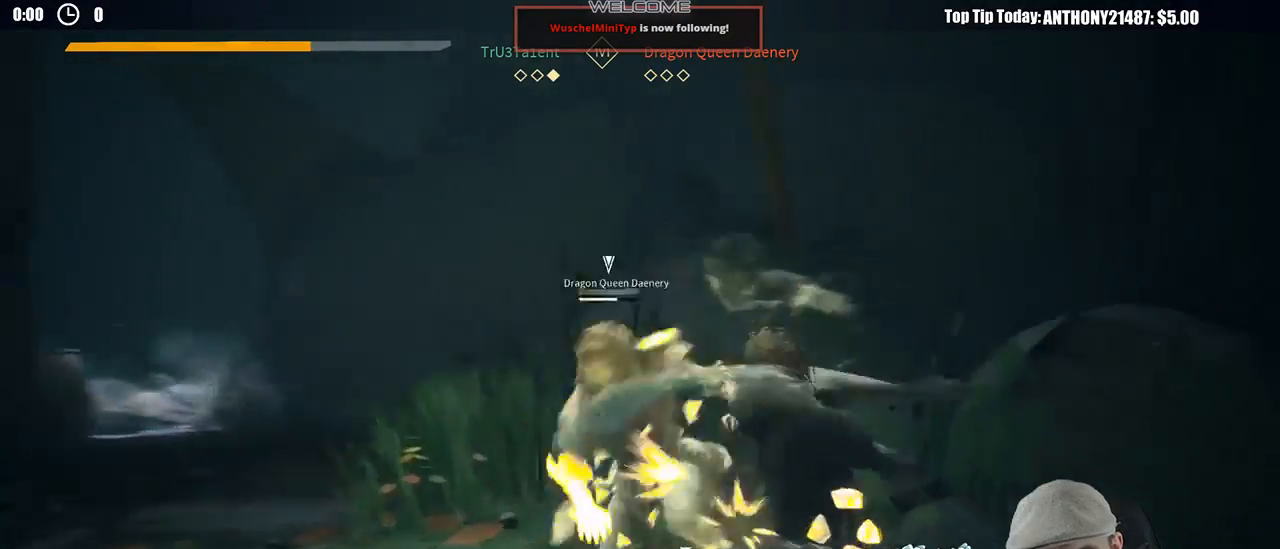
{"buttons": [], "left_stick": "center", "right_stick": "center", "events": [[133, "left_stick", "center"]]}
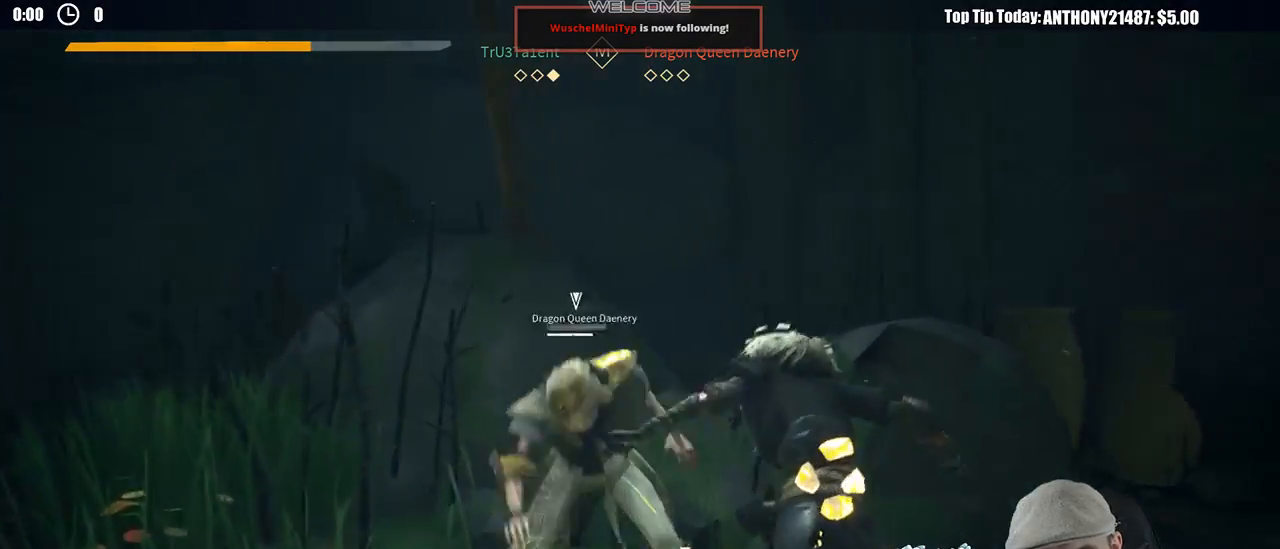
{"buttons": ["X"], "left_stick": "up", "right_stick": "center", "events": [[17, "left_stick", "down-right"], [467, "X", "down"], [500, "left_stick", "up"]]}
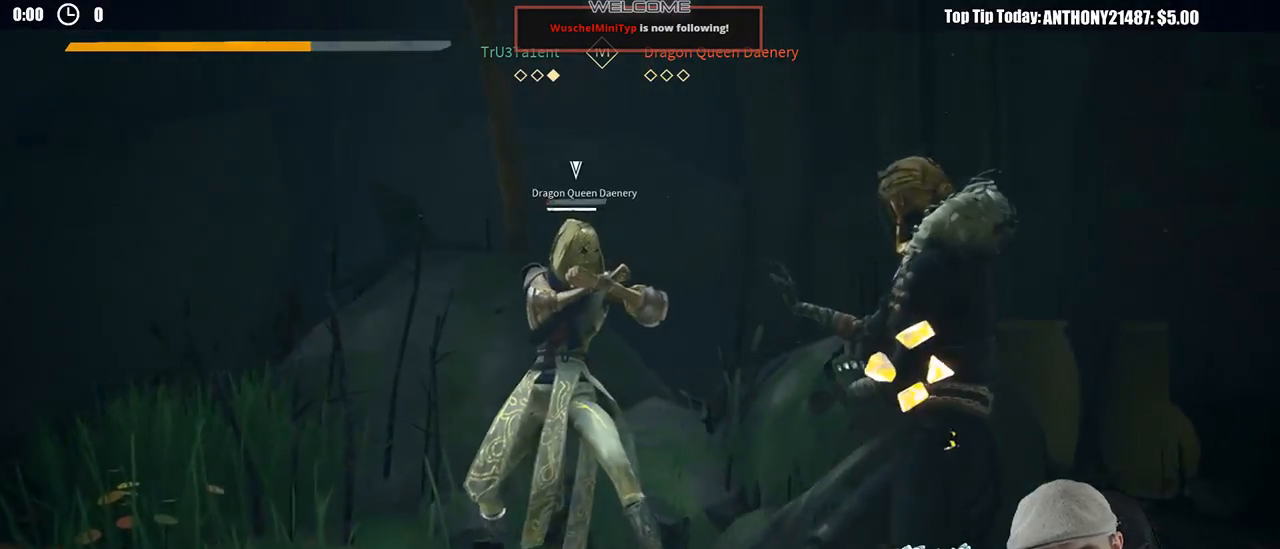
{"buttons": [], "left_stick": "up-left", "right_stick": "center", "events": [[33, "X", "up"], [200, "left_stick", "up-left"]]}
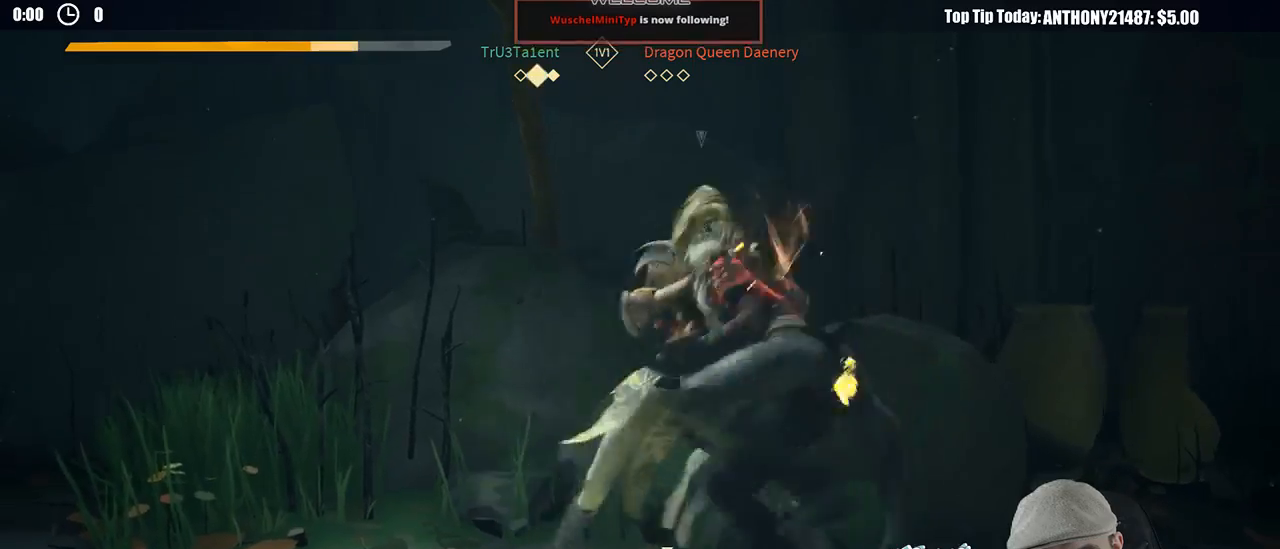
{"buttons": [], "left_stick": "right", "right_stick": "center", "events": [[200, "left_stick", "right"]]}
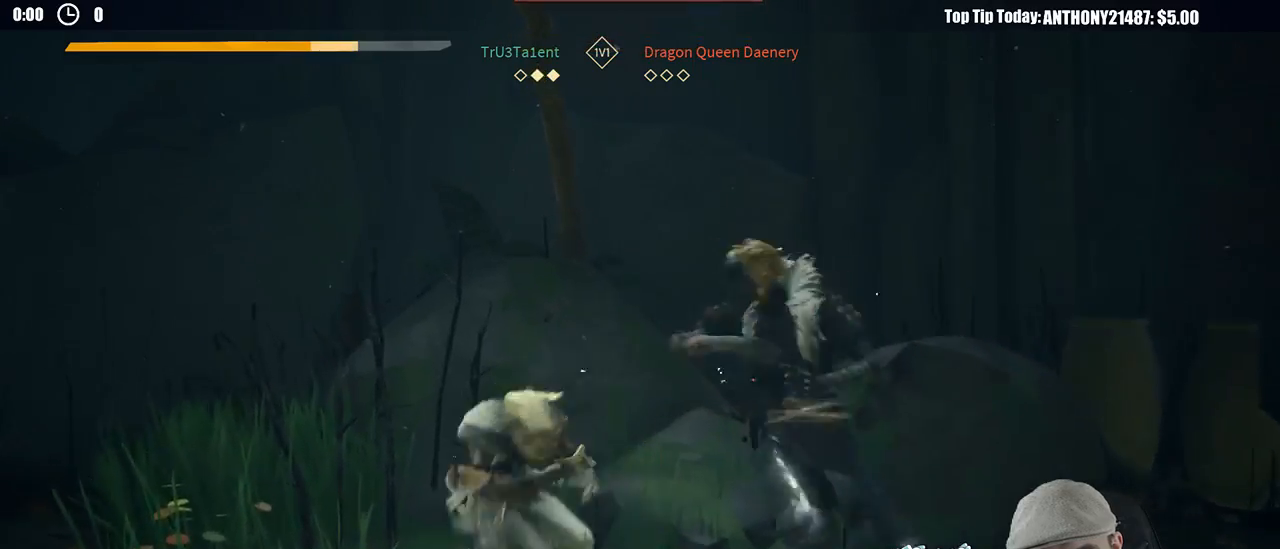
{"buttons": [], "left_stick": "up-right", "right_stick": "right", "events": [[267, "right_stick", "right"], [450, "left_stick", "up-right"]]}
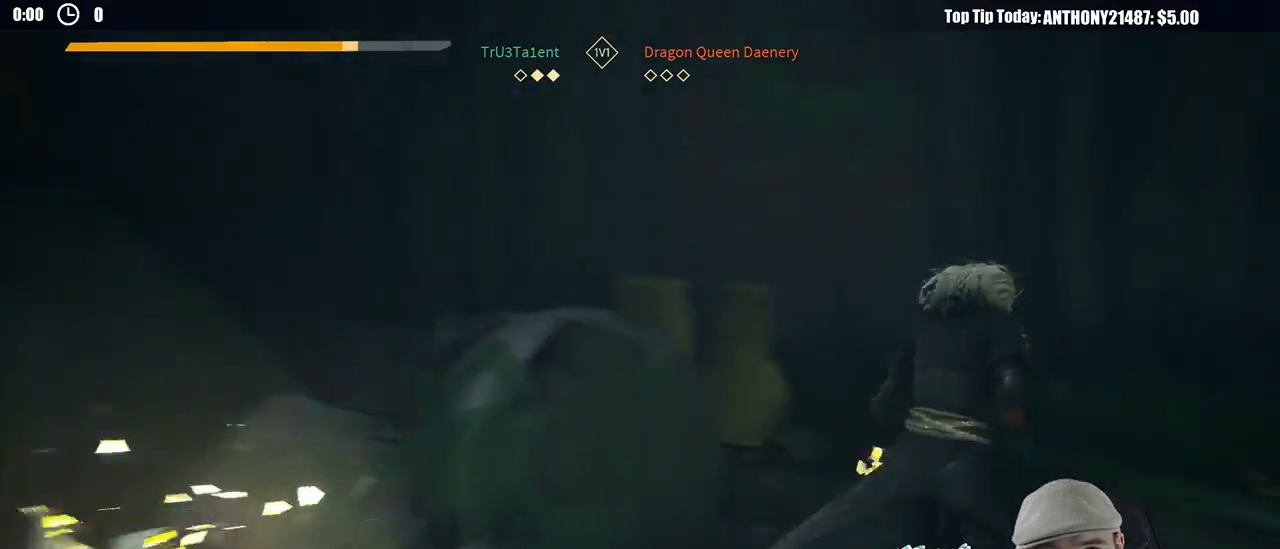
{"buttons": [], "left_stick": "up-right", "right_stick": "center", "events": [[67, "left_stick", "up"], [233, "right_stick", "center"], [483, "left_stick", "up-right"]]}
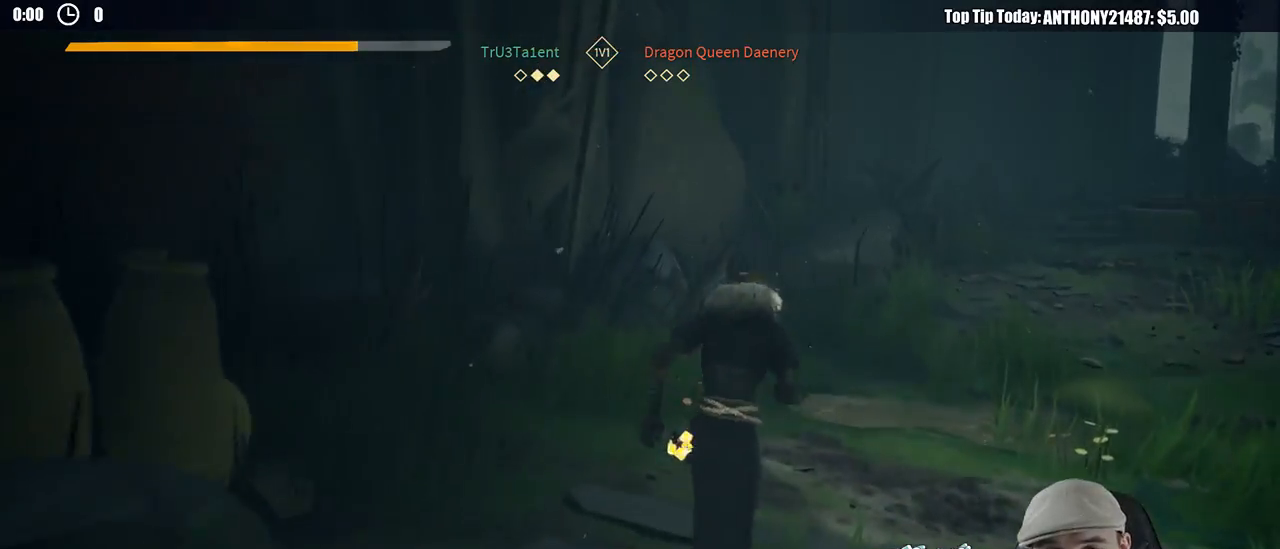
{"buttons": [], "left_stick": "center", "right_stick": "center", "events": [[367, "left_stick", "center"]]}
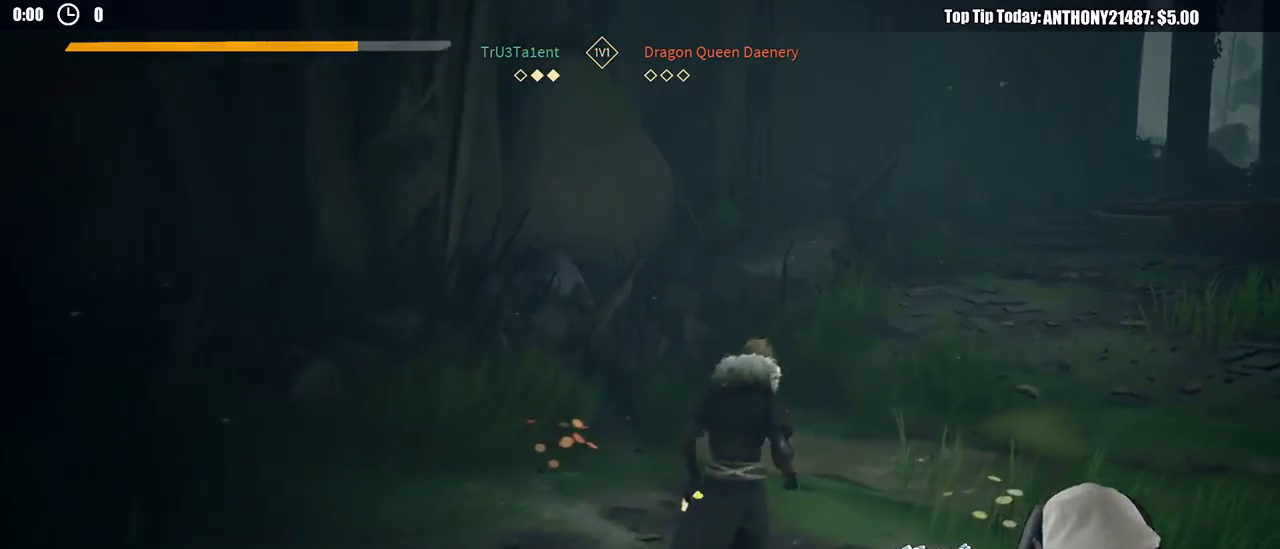
{"buttons": [], "left_stick": "center", "right_stick": "center", "events": []}
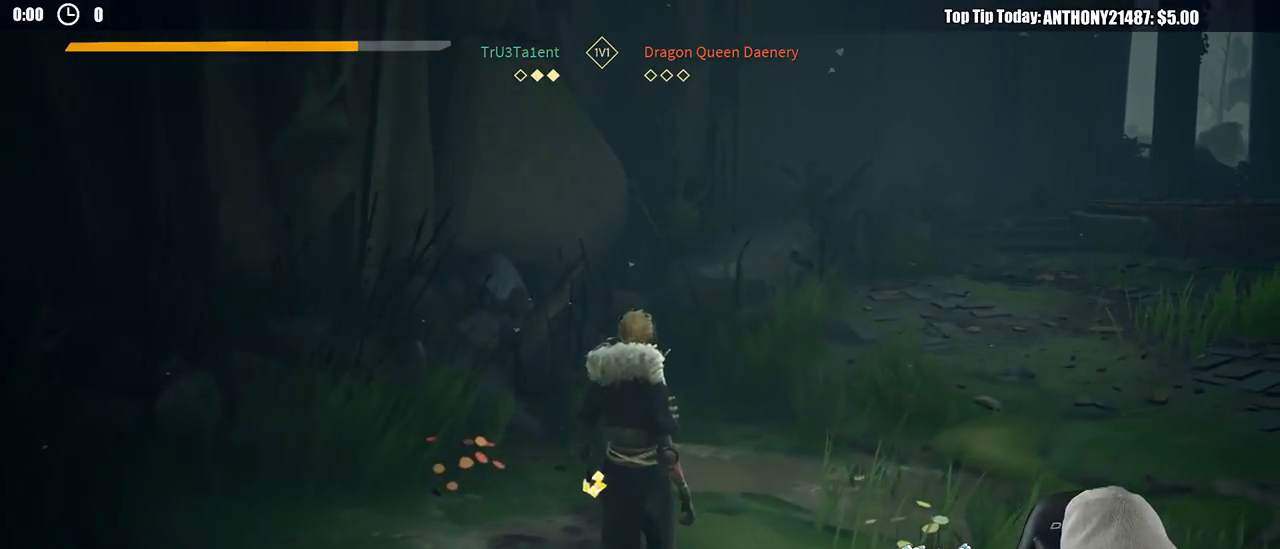
{"buttons": [], "left_stick": "center", "right_stick": "center", "events": []}
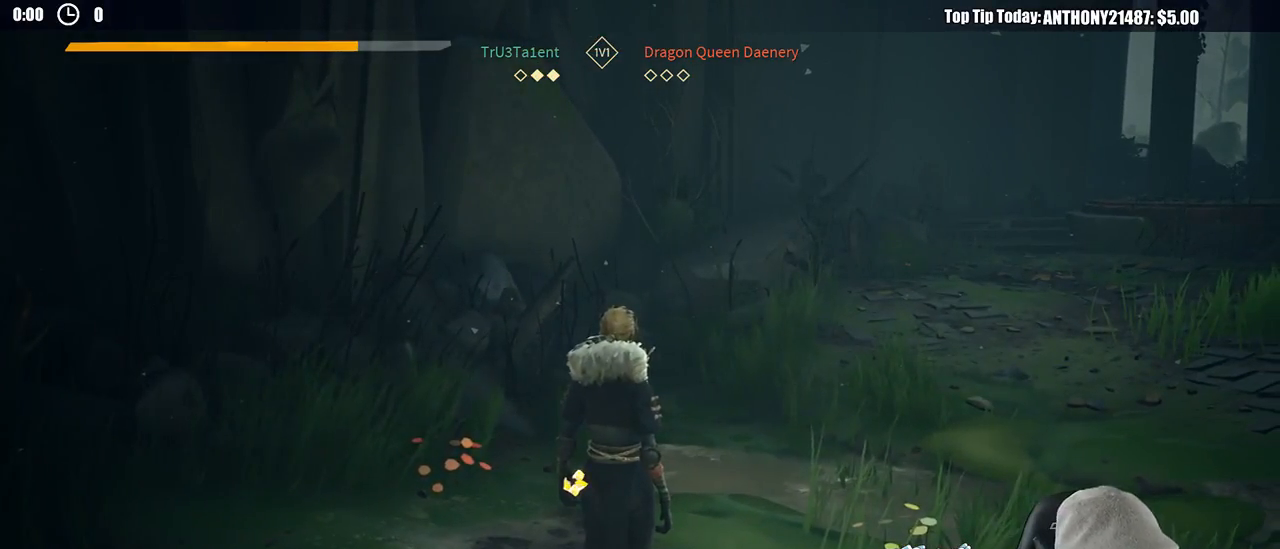
{"buttons": [], "left_stick": "center", "right_stick": "center", "events": []}
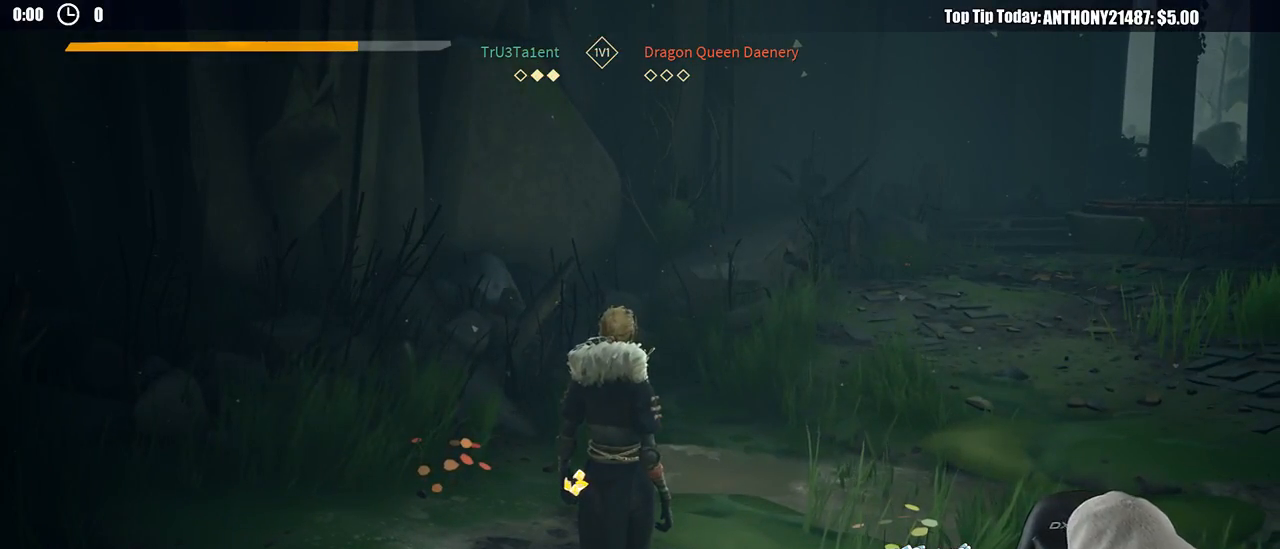
{"buttons": [], "left_stick": "center", "right_stick": "center", "events": []}
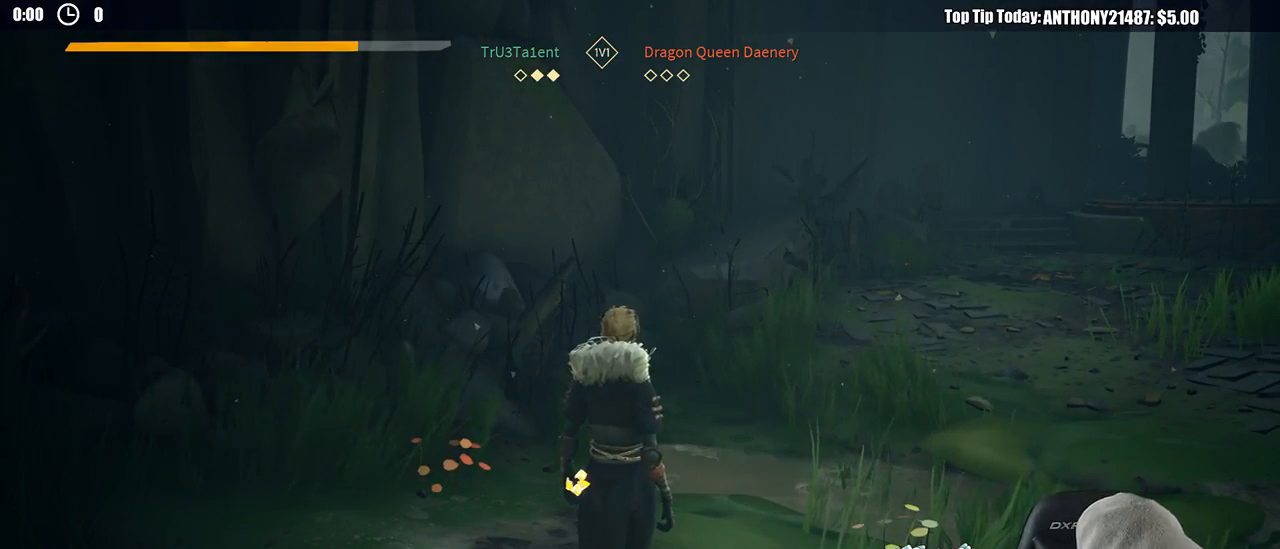
{"buttons": [], "left_stick": "center", "right_stick": "center", "events": []}
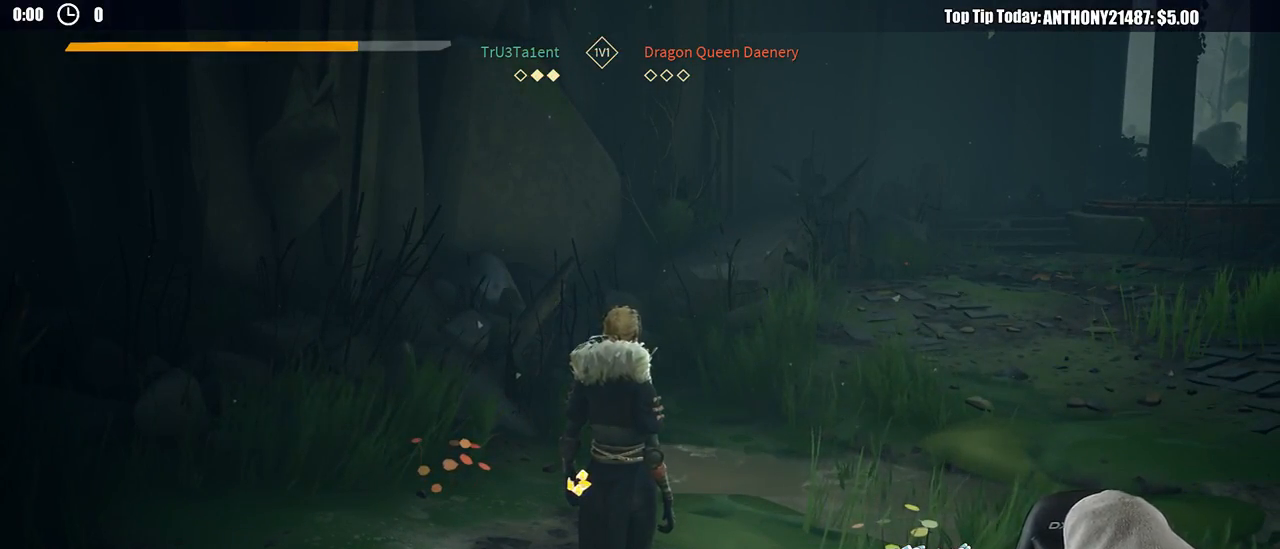
{"buttons": [], "left_stick": "center", "right_stick": "right", "events": [[483, "right_stick", "right"]]}
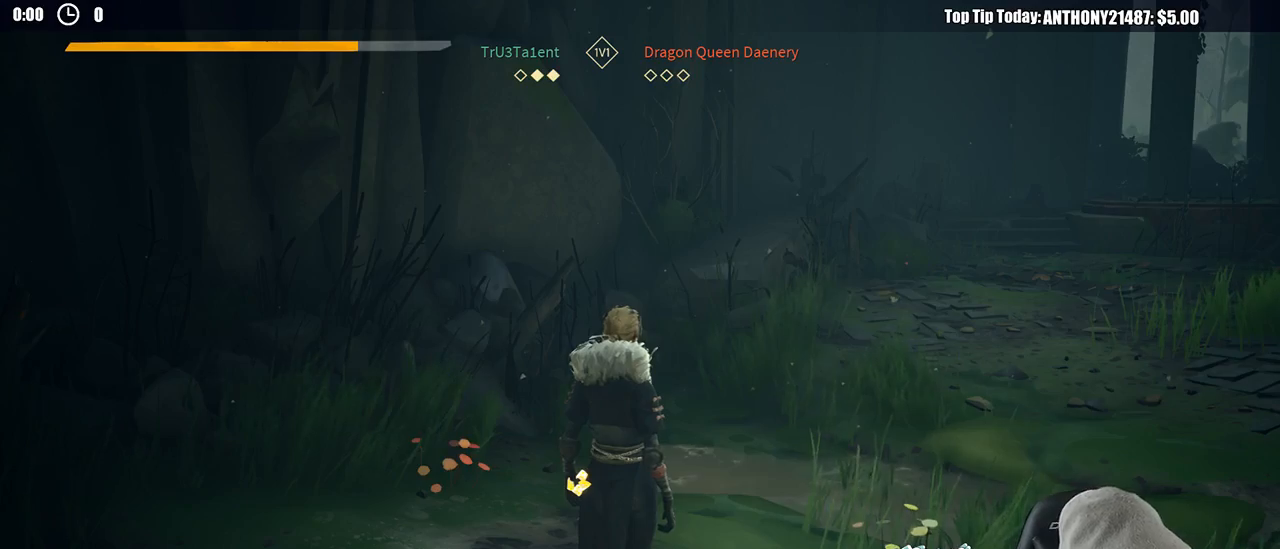
{"buttons": [], "left_stick": "right", "right_stick": "center", "events": [[150, "right_stick", "center"], [433, "left_stick", "down"], [500, "left_stick", "right"]]}
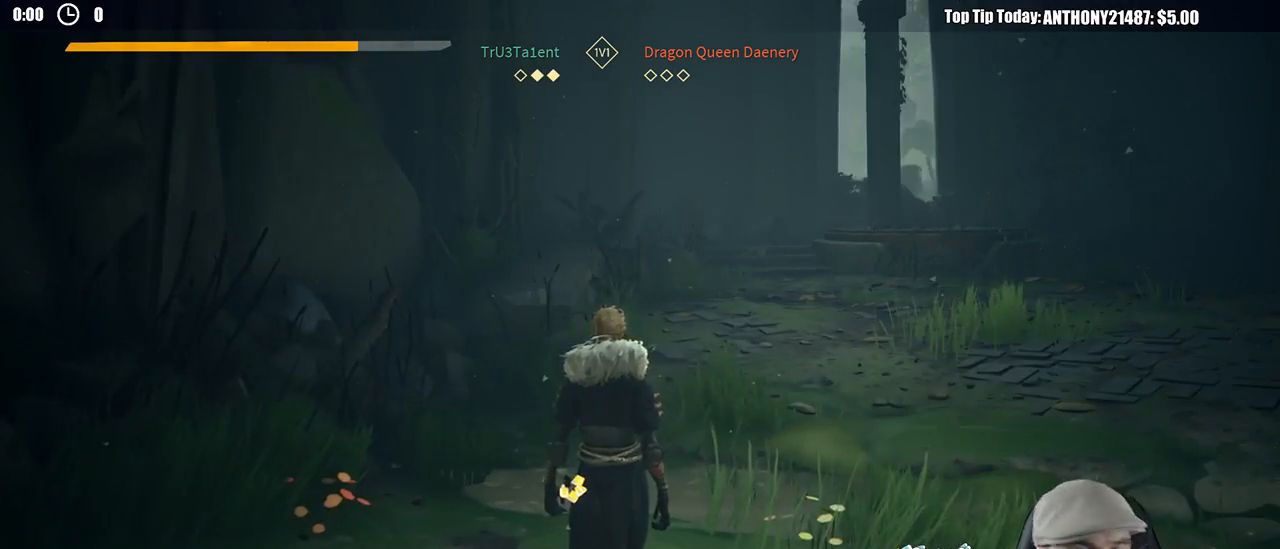
{"buttons": [], "left_stick": "up-right", "right_stick": "center", "events": [[100, "left_stick", "up-right"]]}
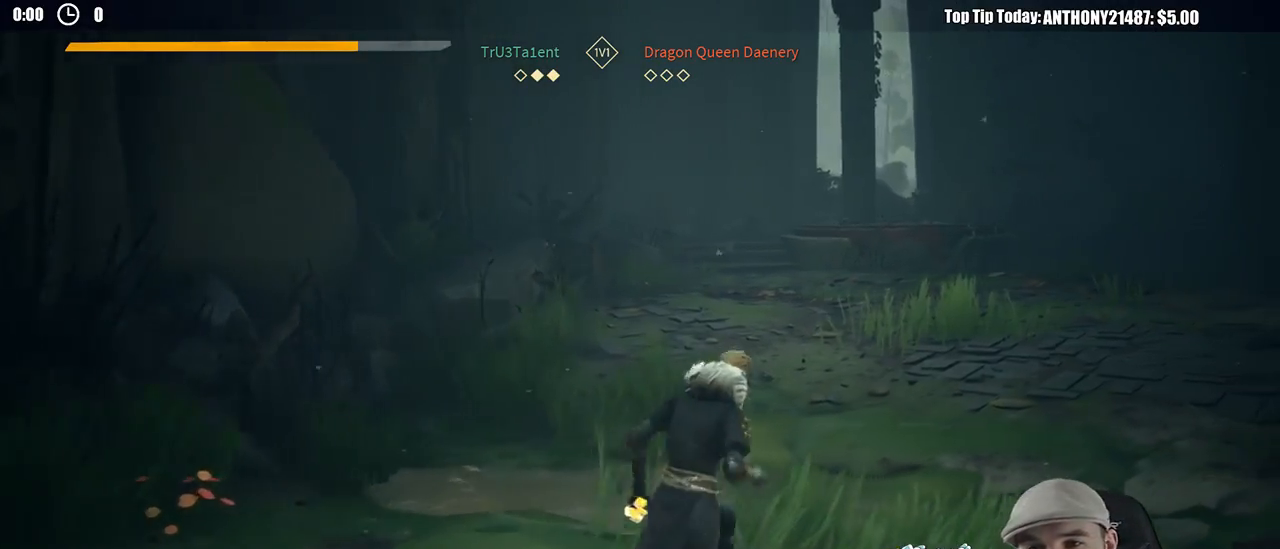
{"buttons": [], "left_stick": "up-right", "right_stick": "center", "events": [[50, "right_stick", "right"], [133, "right_stick", "center"]]}
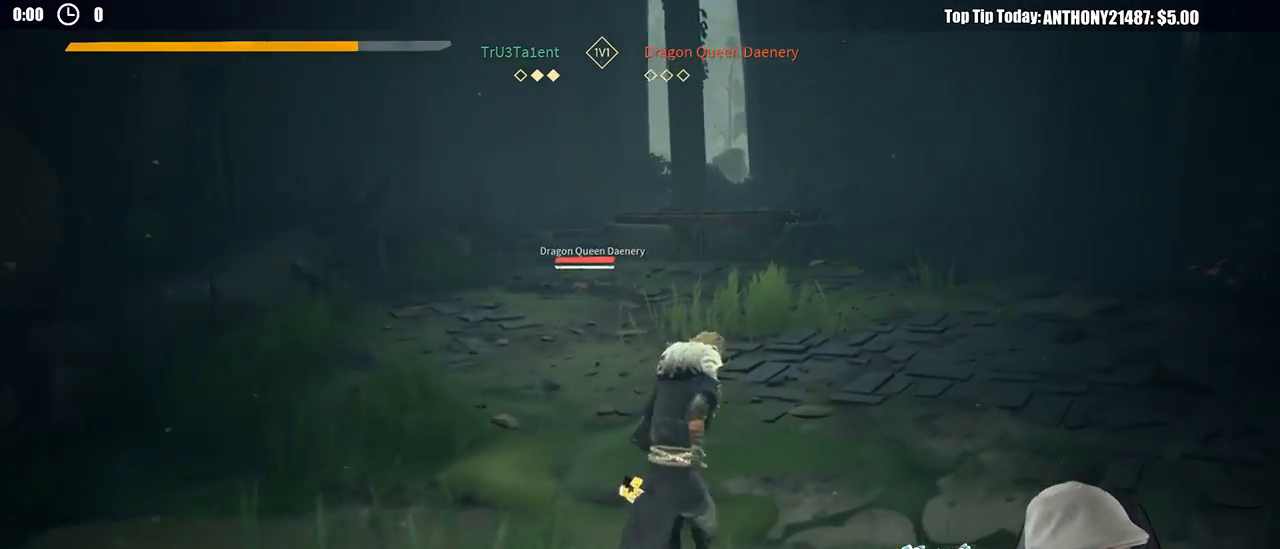
{"buttons": [], "left_stick": "down-left", "right_stick": "center", "events": [[100, "left_stick", "right"], [250, "left_stick", "down"], [317, "left_stick", "down-left"]]}
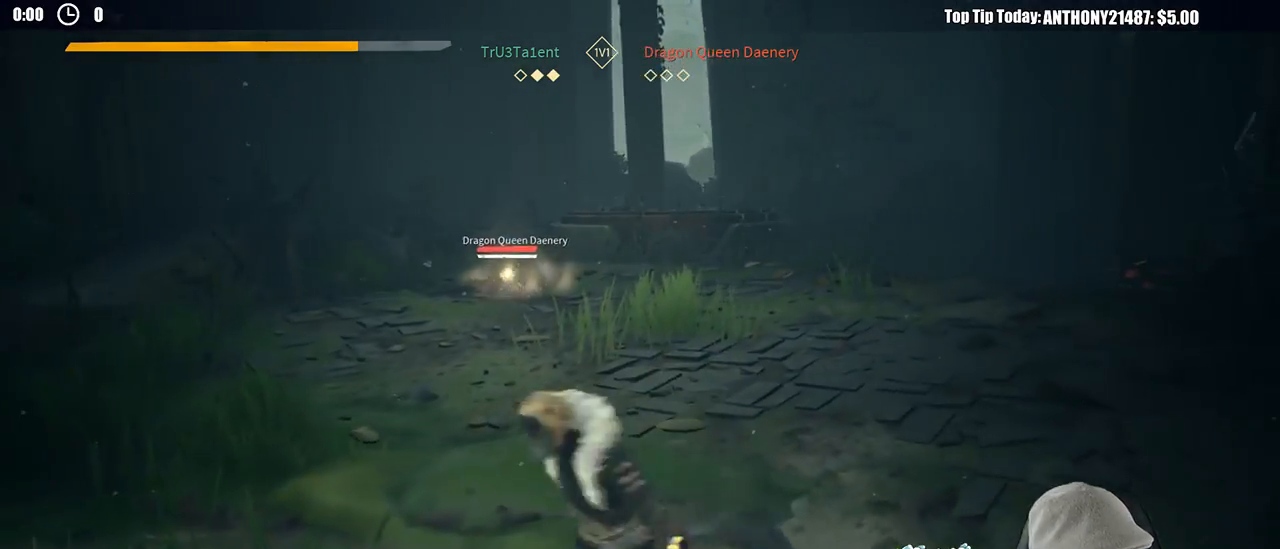
{"buttons": [], "left_stick": "right", "right_stick": "center", "events": [[100, "left_stick", "up-left"], [217, "left_stick", "up"], [383, "left_stick", "right"]]}
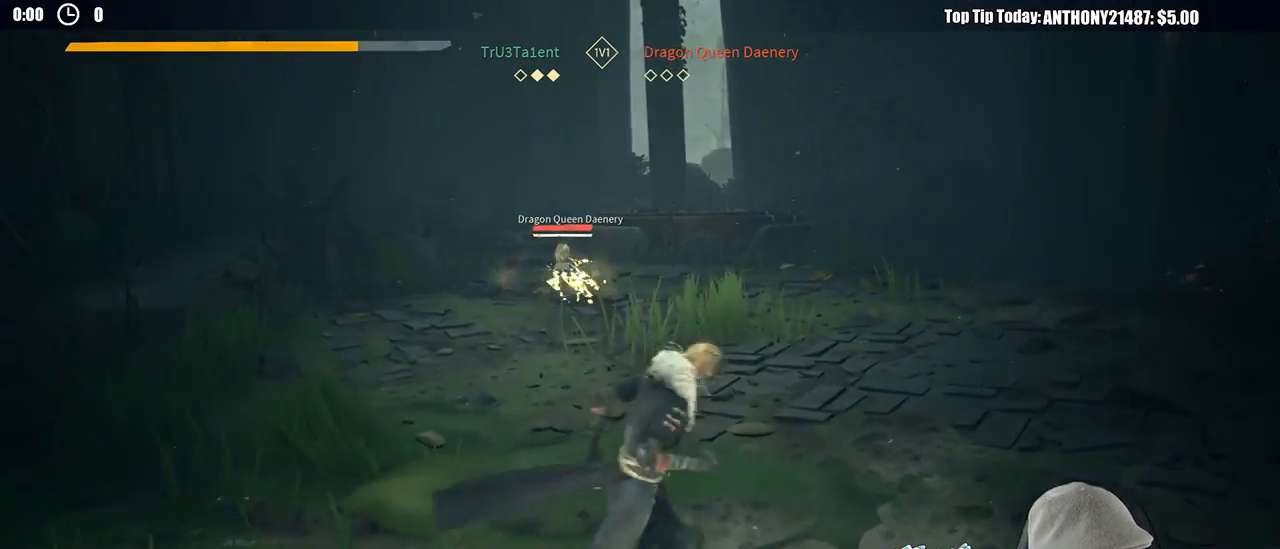
{"buttons": [], "left_stick": "up-left", "right_stick": "center", "events": [[17, "left_stick", "down-right"], [167, "left_stick", "down-left"], [283, "left_stick", "up-left"]]}
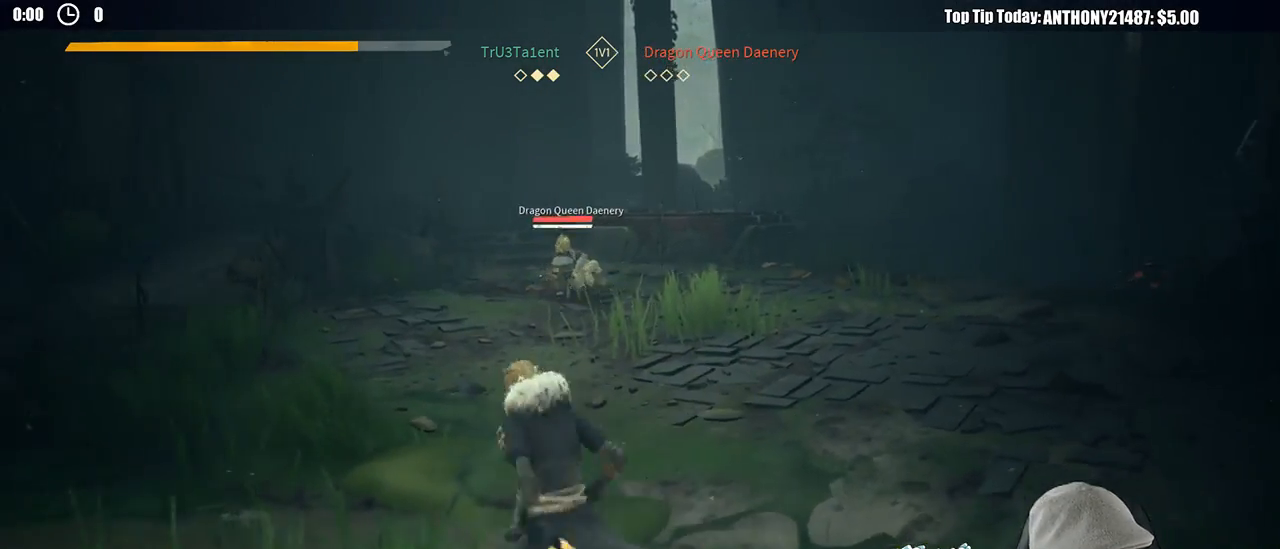
{"buttons": [], "left_stick": "down-left", "right_stick": "center", "events": [[150, "left_stick", "up-right"], [200, "left_stick", "right"], [383, "left_stick", "down"], [467, "left_stick", "down-left"]]}
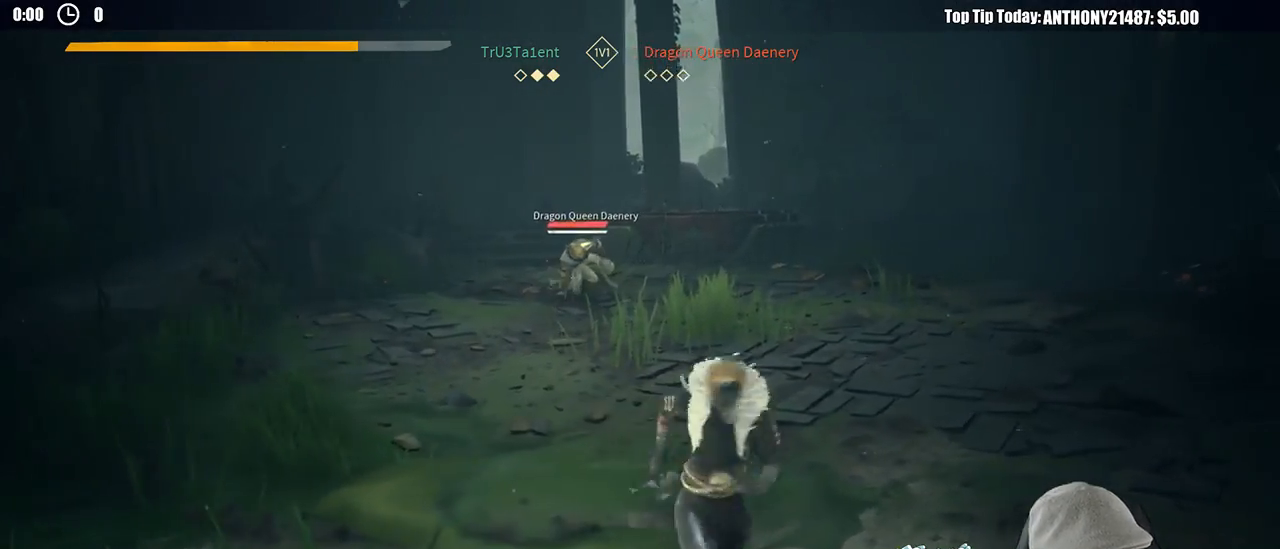
{"buttons": [], "left_stick": "up", "right_stick": "center", "events": [[67, "left_stick", "left"], [283, "left_stick", "up-left"], [417, "left_stick", "up"]]}
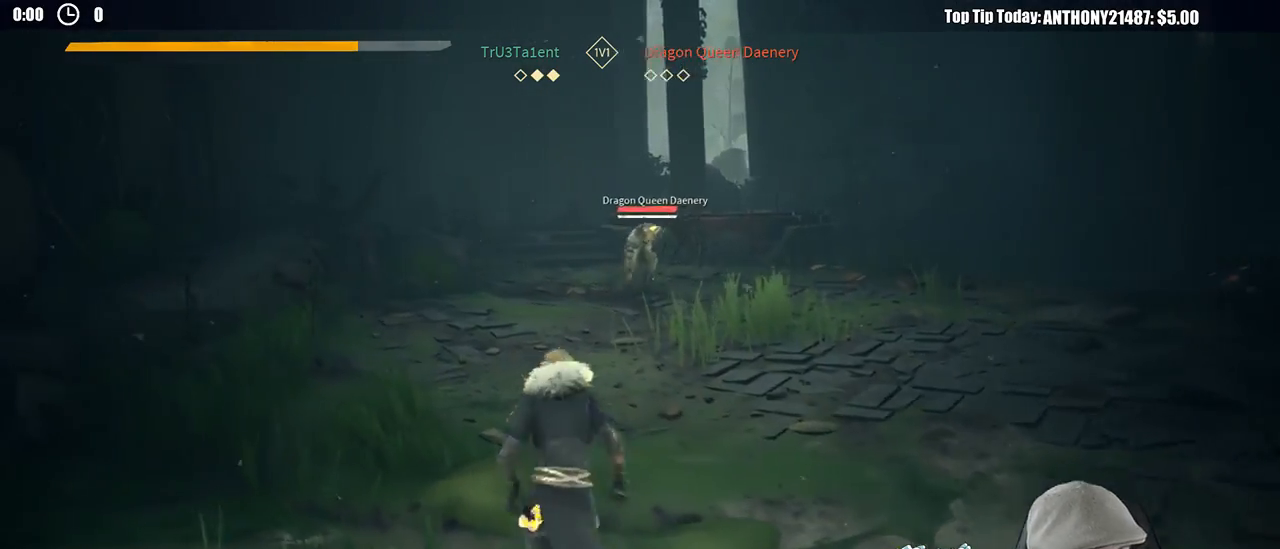
{"buttons": [], "left_stick": "up-left", "right_stick": "center", "events": [[50, "left_stick", "up-right"], [400, "left_stick", "up-left"]]}